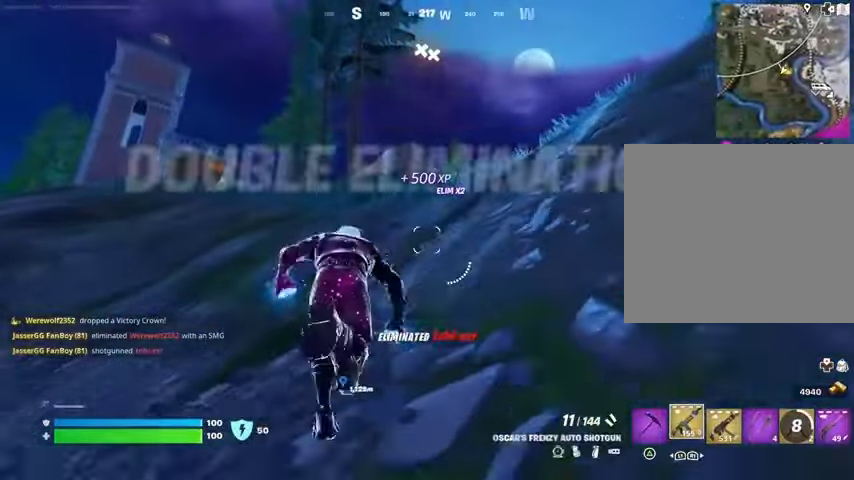
Gameplay with a controller (PlayStation layout); each line is a JSON object with the inputs held at the frame after it. "events" lists button and stick changes between this image and that frame as [ms after this image, input, new state], when the widget could be followed in between.
{"buttons": [], "left_stick": "center", "right_stick": "center", "events": [[233, "R1", "down"], [300, "CROSS", "down"], [333, "R1", "up"], [367, "CROSS", "up"], [500, "left_stick", "center"]]}
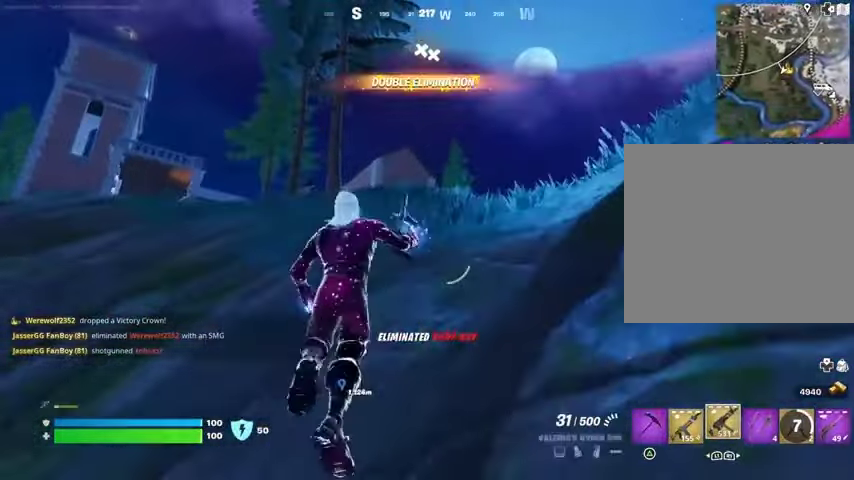
{"buttons": [], "left_stick": "up", "right_stick": "center", "events": [[133, "left_stick", "up-right"], [333, "left_stick", "up"], [433, "SQUARE", "down"], [500, "SQUARE", "up"]]}
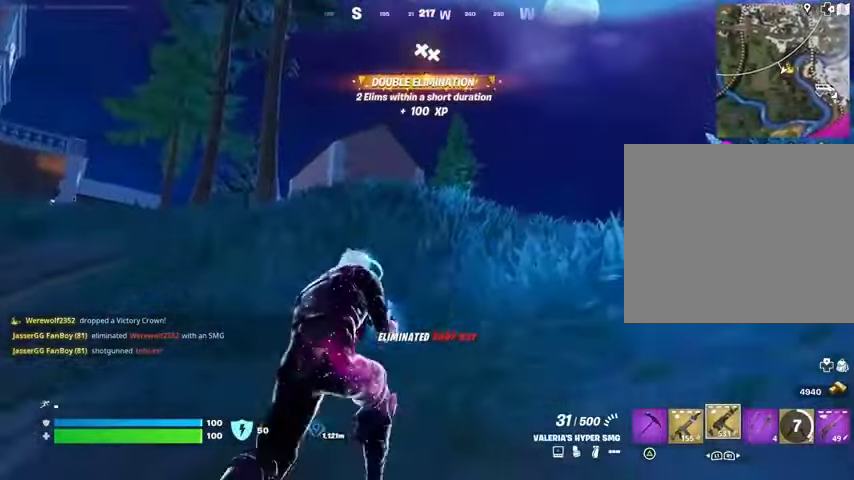
{"buttons": [], "left_stick": "up", "right_stick": "right", "events": [[133, "right_stick", "right"], [267, "right_stick", "center"], [500, "right_stick", "right"]]}
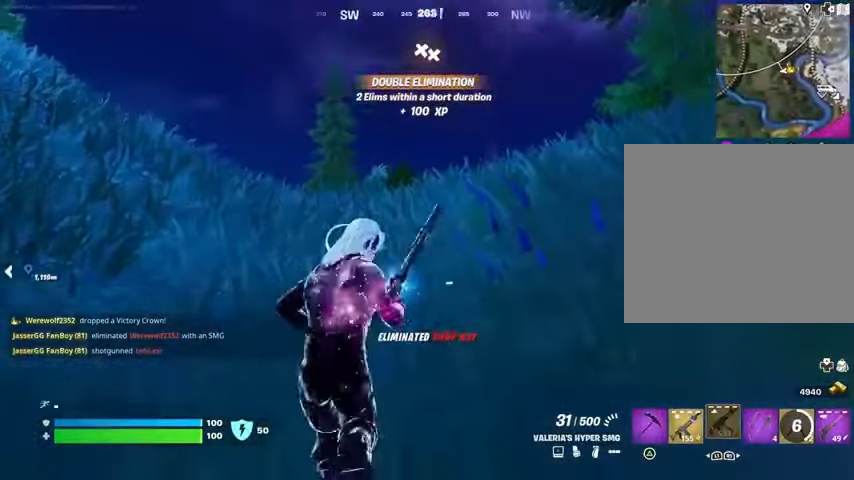
{"buttons": [], "left_stick": "up-left", "right_stick": "center", "events": [[100, "left_stick", "up-left"], [200, "CROSS", "down"], [233, "right_stick", "center"], [300, "CROSS", "up"]]}
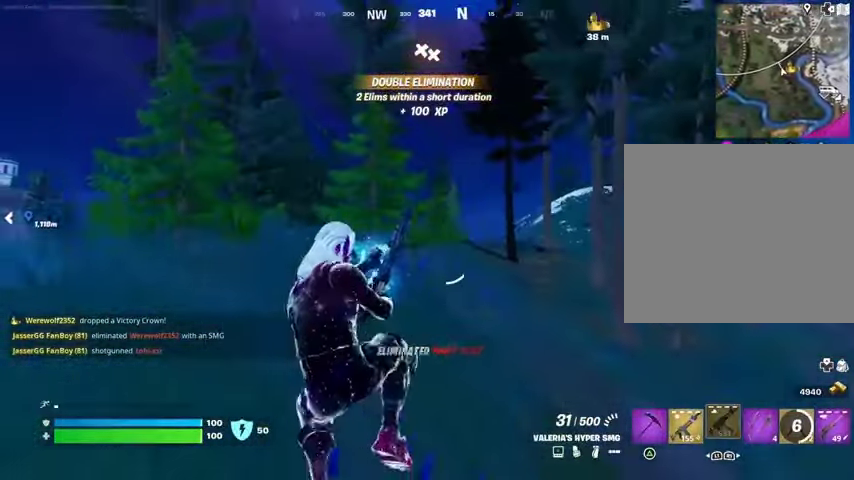
{"buttons": [], "left_stick": "up-left", "right_stick": "center", "events": []}
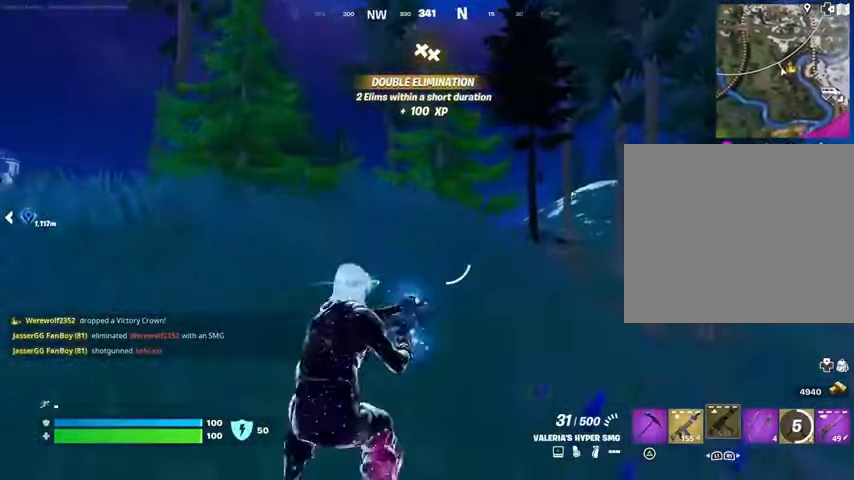
{"buttons": [], "left_stick": "up-left", "right_stick": "center", "events": [[33, "right_stick", "left"], [133, "right_stick", "center"], [367, "CROSS", "down"], [467, "CROSS", "up"]]}
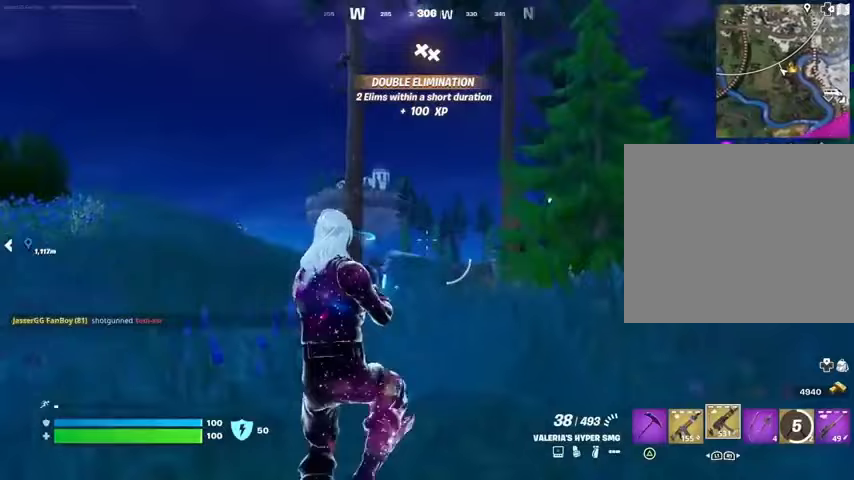
{"buttons": [], "left_stick": "up-left", "right_stick": "center", "events": [[100, "right_stick", "down-right"], [200, "L1", "down"], [200, "right_stick", "center"], [267, "L1", "up"], [367, "L1", "down"], [433, "L1", "up"]]}
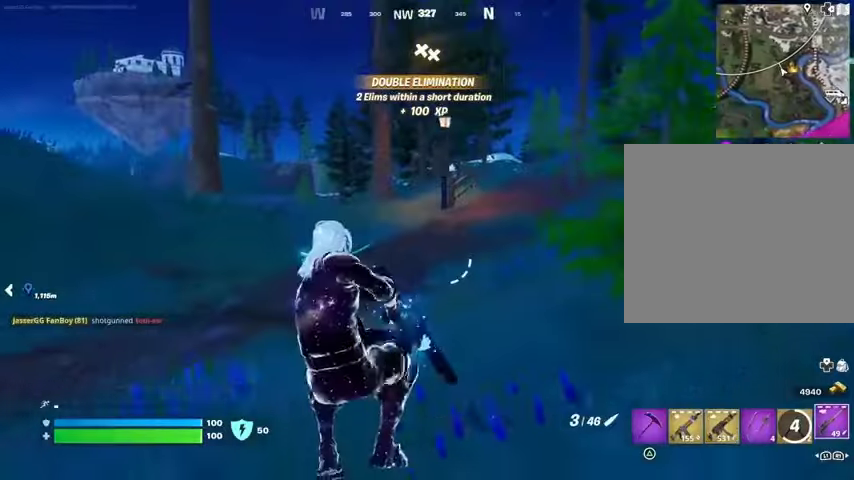
{"buttons": [], "left_stick": "up", "right_stick": "left", "events": [[200, "SQUARE", "down"], [300, "SQUARE", "up"], [367, "right_stick", "left"], [500, "left_stick", "up"]]}
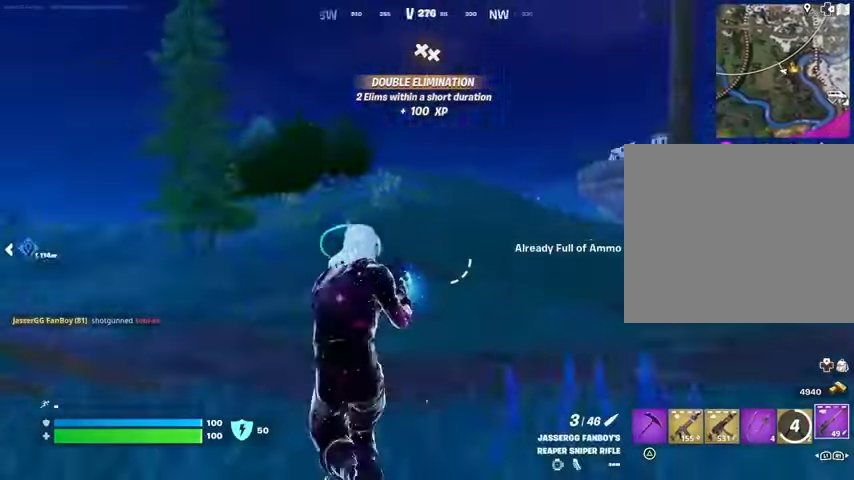
{"buttons": [], "left_stick": "up", "right_stick": "center", "events": [[233, "L3", "down"], [267, "right_stick", "center"], [333, "L3", "up"]]}
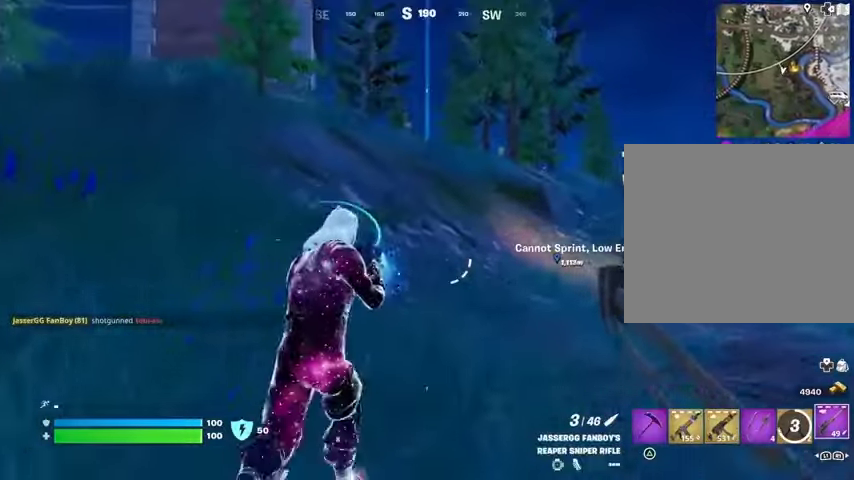
{"buttons": ["L2"], "left_stick": "up-right", "right_stick": "up-left", "events": [[33, "CROSS", "down"], [33, "left_stick", "up-left"], [100, "CROSS", "up"], [167, "L1", "down"], [233, "L1", "up"], [267, "right_stick", "up"], [300, "left_stick", "right"], [400, "right_stick", "center"], [500, "L2", "down"], [500, "left_stick", "up-right"], [500, "right_stick", "up-left"]]}
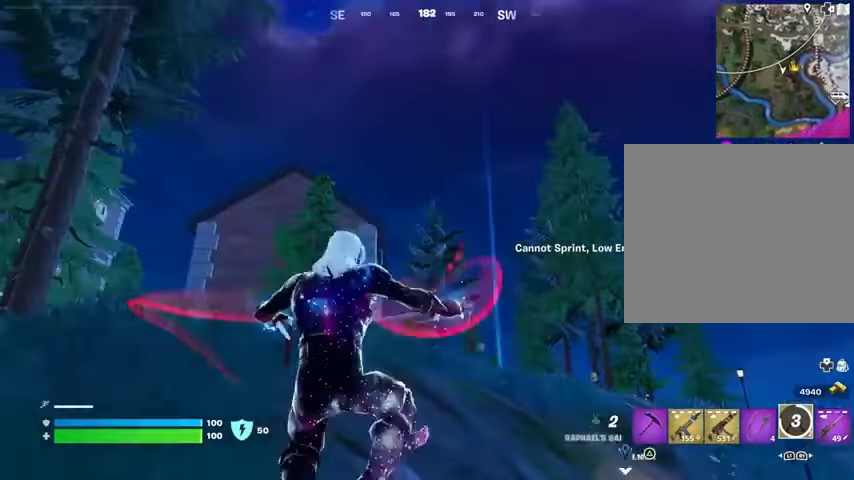
{"buttons": [], "left_stick": "up", "right_stick": "up-right", "events": [[100, "left_stick", "up"], [133, "L2", "up"], [200, "left_stick", "up-left"], [233, "right_stick", "center"], [300, "left_stick", "up"], [400, "right_stick", "up-right"]]}
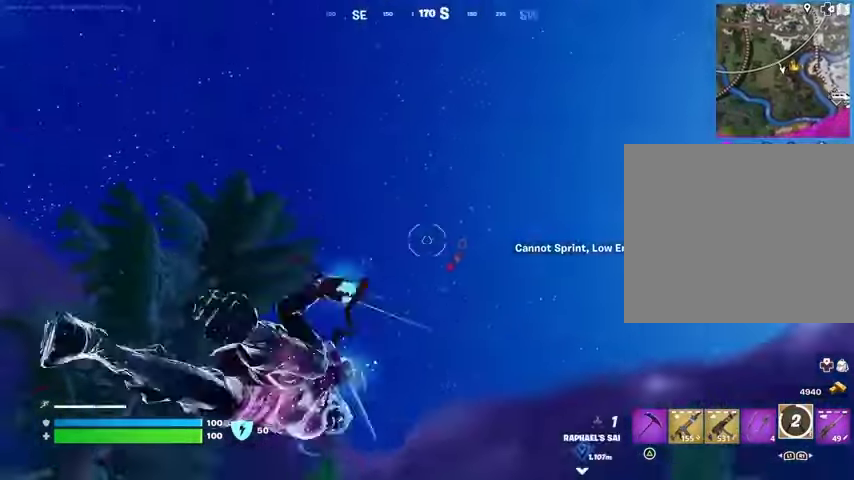
{"buttons": [], "left_stick": "down", "right_stick": "down", "events": [[33, "right_stick", "down"], [167, "left_stick", "left"], [267, "left_stick", "down"]]}
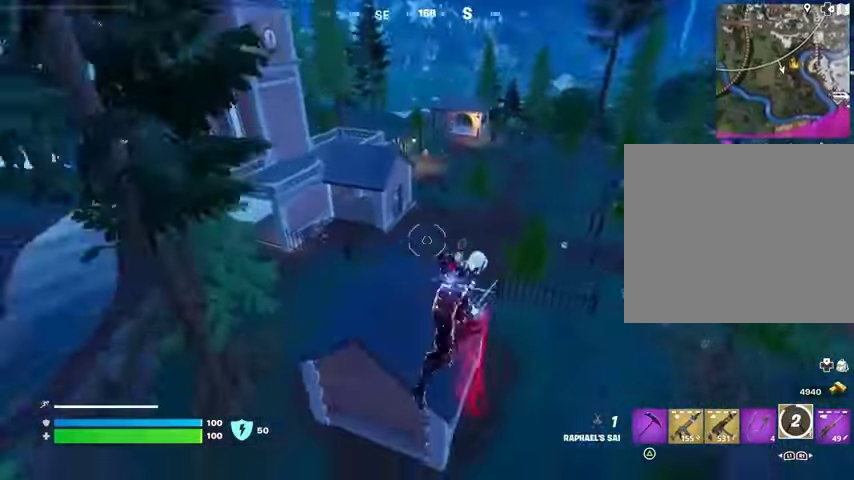
{"buttons": [], "left_stick": "left", "right_stick": "center", "events": [[67, "right_stick", "center"], [133, "left_stick", "left"]]}
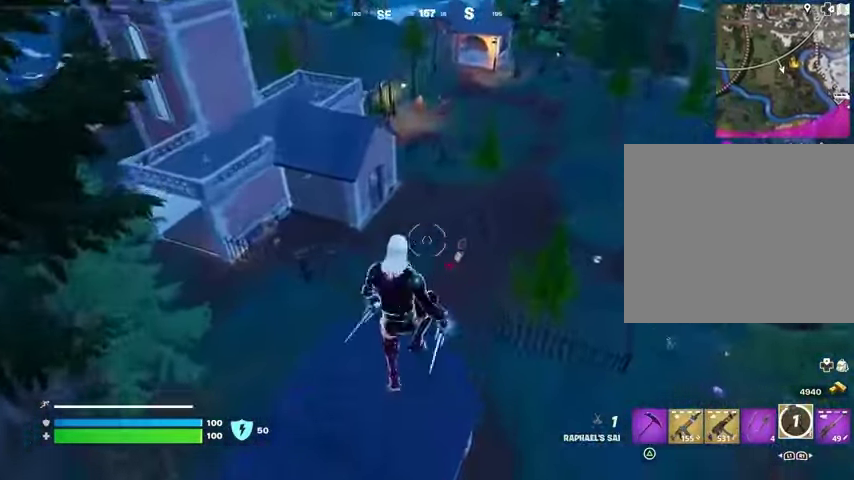
{"buttons": [], "left_stick": "left", "right_stick": "up-right", "events": [[33, "right_stick", "right"], [67, "R1", "down"], [133, "right_stick", "center"], [167, "R1", "up"], [400, "right_stick", "up-right"]]}
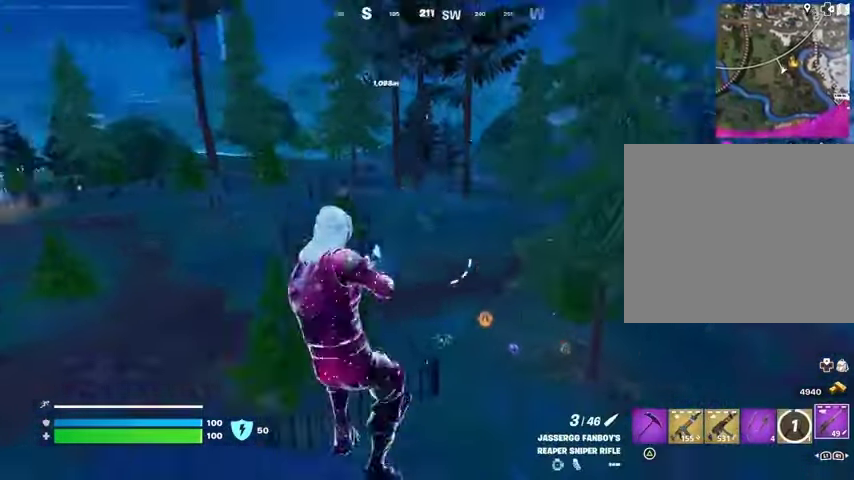
{"buttons": [], "left_stick": "up-left", "right_stick": "center", "events": [[33, "right_stick", "center"], [467, "left_stick", "up-left"]]}
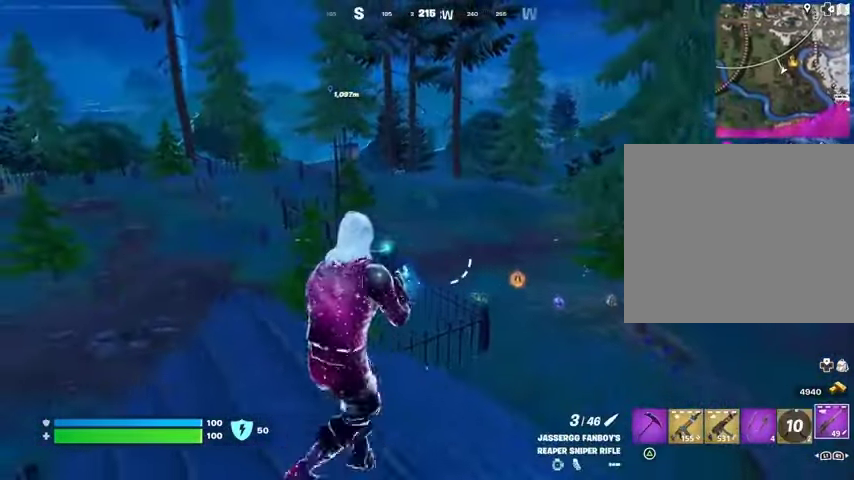
{"buttons": [], "left_stick": "left", "right_stick": "center", "events": [[67, "left_stick", "up"], [167, "left_stick", "up-right"], [367, "left_stick", "down-right"], [400, "CROSS", "down"], [467, "left_stick", "left"], [500, "CROSS", "up"]]}
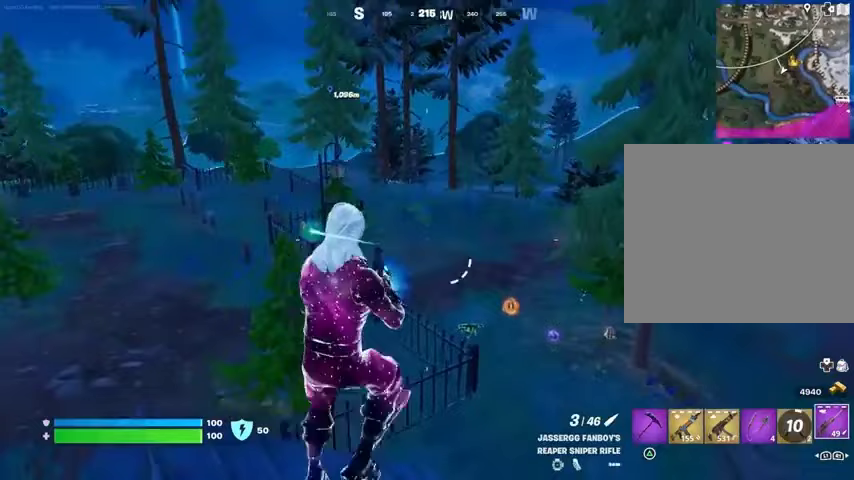
{"buttons": [], "left_stick": "left", "right_stick": "right", "events": [[467, "right_stick", "right"]]}
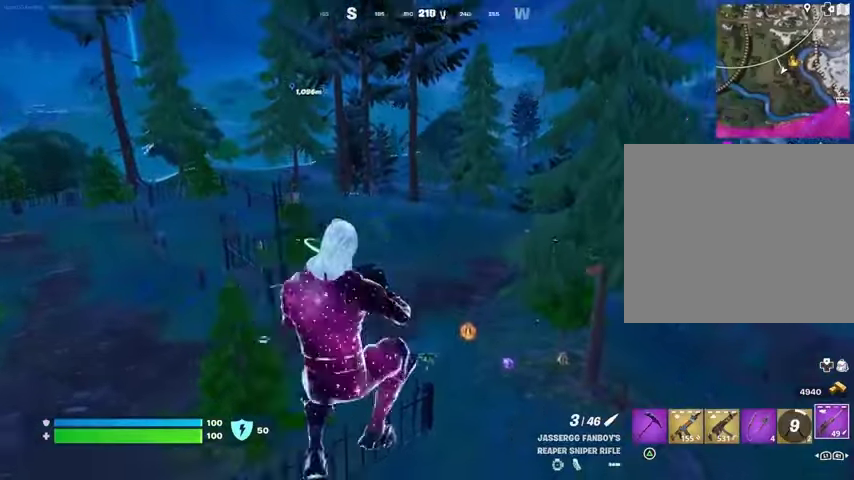
{"buttons": [], "left_stick": "right", "right_stick": "right", "events": [[167, "left_stick", "down-right"], [167, "right_stick", "center"], [267, "left_stick", "right"], [467, "right_stick", "right"]]}
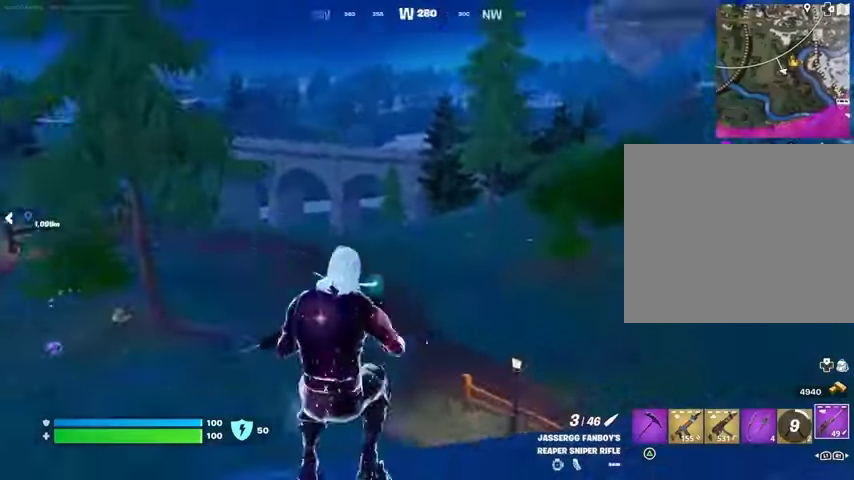
{"buttons": [], "left_stick": "up-right", "right_stick": "center", "events": [[67, "left_stick", "center"], [167, "left_stick", "up-left"], [267, "right_stick", "center"], [467, "left_stick", "up-right"]]}
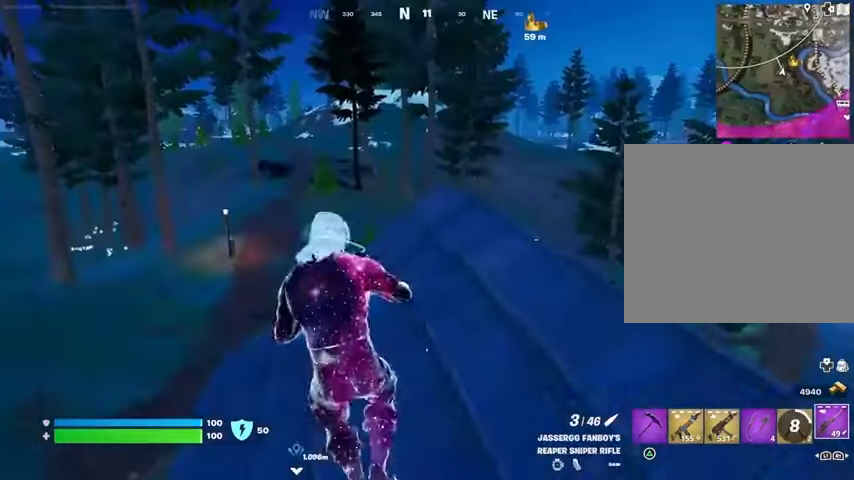
{"buttons": [], "left_stick": "up-left", "right_stick": "center", "events": [[67, "R1", "down"], [100, "CROSS", "down"], [100, "left_stick", "right"], [133, "CROSS", "up"], [133, "R1", "up"], [267, "left_stick", "center"], [367, "left_stick", "up-left"]]}
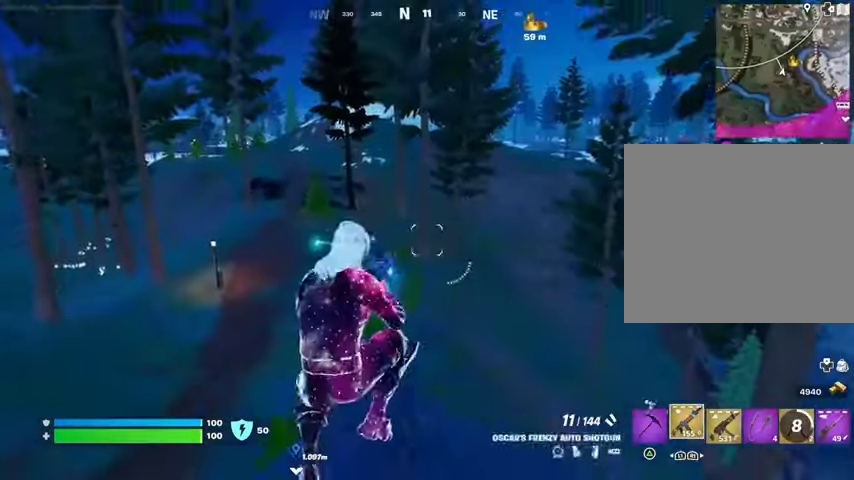
{"buttons": [], "left_stick": "up", "right_stick": "center", "events": [[133, "L1", "down"], [233, "L1", "up"], [233, "right_stick", "up-left"], [300, "right_stick", "center"], [367, "L3", "down"], [433, "L3", "up"], [433, "left_stick", "up"]]}
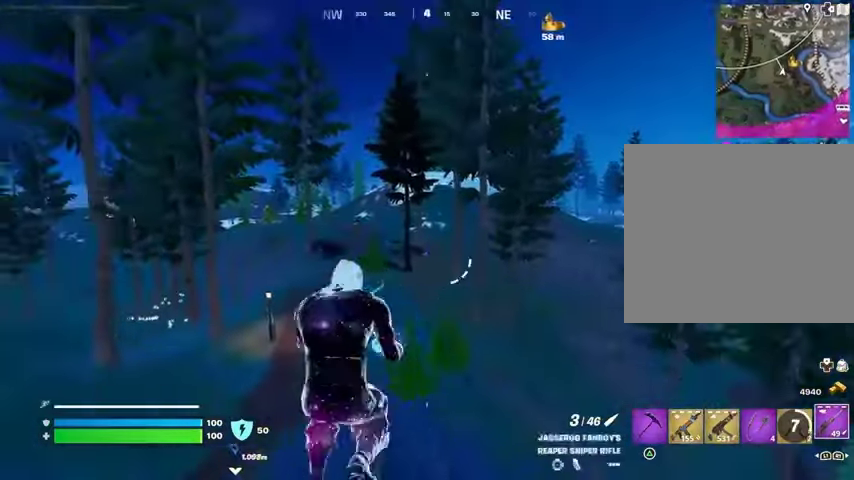
{"buttons": [], "left_stick": "up", "right_stick": "up", "events": [[33, "right_stick", "down"], [200, "right_stick", "center"], [367, "right_stick", "up"], [433, "L1", "down"], [500, "L1", "up"]]}
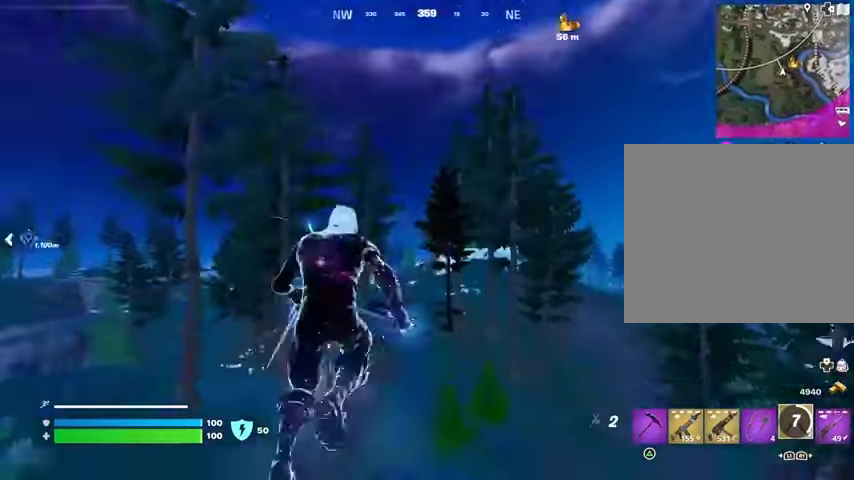
{"buttons": [], "left_stick": "up-left", "right_stick": "center", "events": [[33, "right_stick", "center"], [233, "R3", "down"], [267, "L1", "down"], [300, "R3", "up"], [333, "L1", "up"], [500, "left_stick", "up-left"]]}
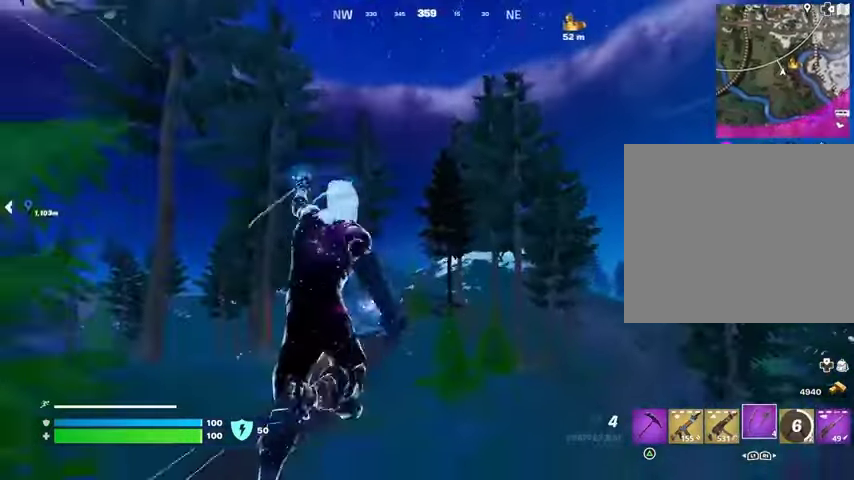
{"buttons": [], "left_stick": "up", "right_stick": "center", "events": [[200, "L1", "down"], [200, "L2", "down"], [300, "L1", "up"], [300, "L2", "up"], [400, "left_stick", "up"]]}
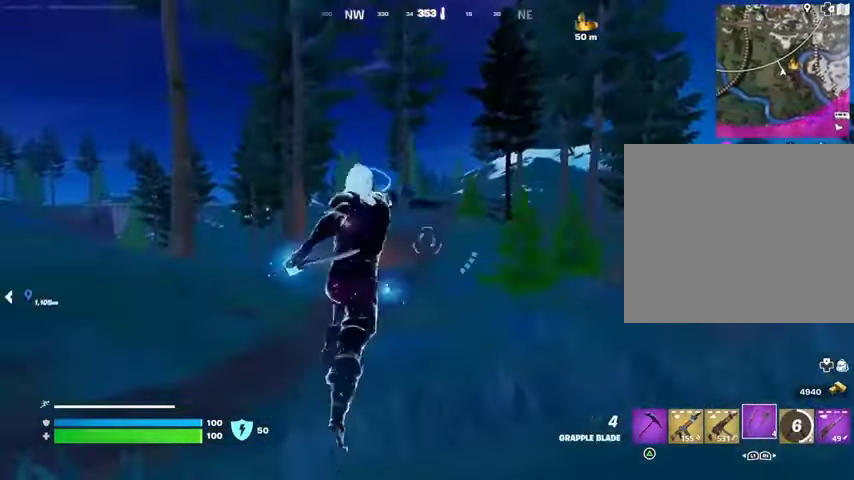
{"buttons": [], "left_stick": "up", "right_stick": "center", "events": [[333, "right_stick", "right"], [433, "right_stick", "center"]]}
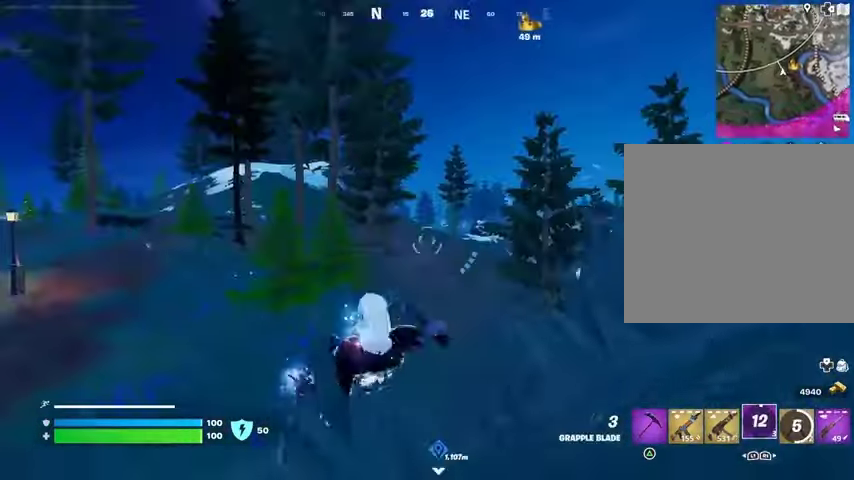
{"buttons": [], "left_stick": "up", "right_stick": "center", "events": [[167, "right_stick", "left"], [267, "right_stick", "center"]]}
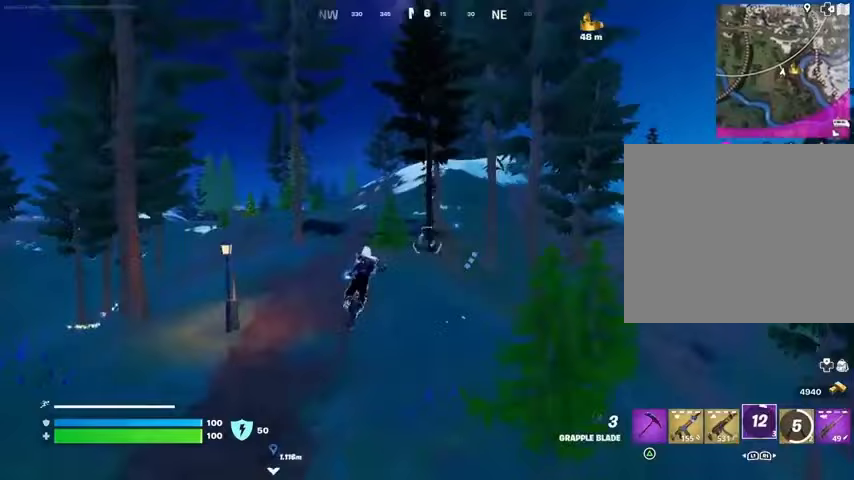
{"buttons": [], "left_stick": "up-left", "right_stick": "center", "events": [[267, "R3", "down"], [367, "R3", "up"], [400, "left_stick", "up-left"]]}
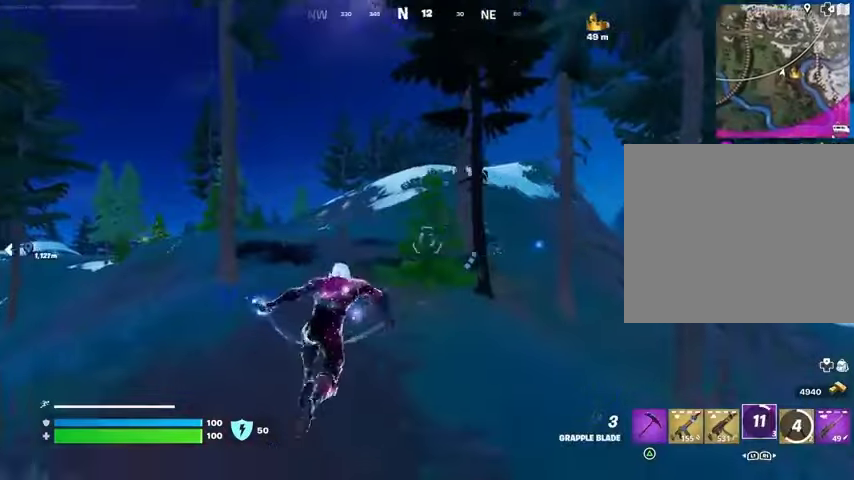
{"buttons": [], "left_stick": "up-left", "right_stick": "center", "events": [[333, "right_stick", "left"], [433, "L3", "down"], [467, "right_stick", "center"], [500, "L3", "up"]]}
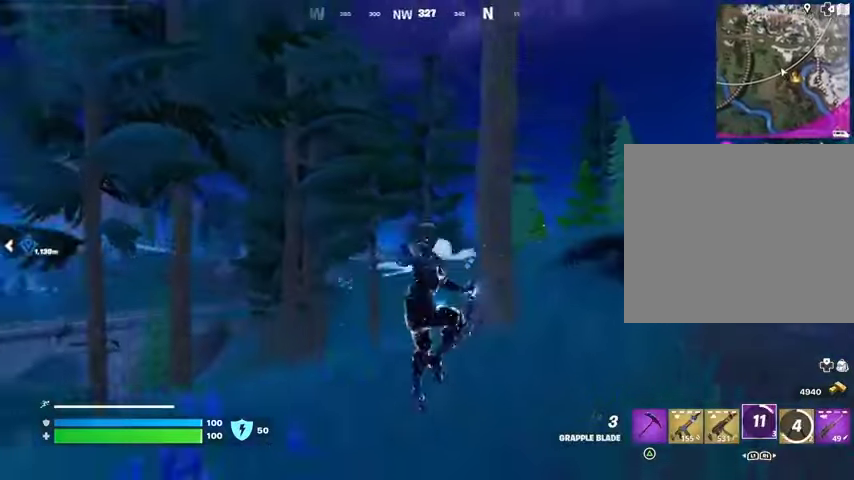
{"buttons": [], "left_stick": "up-left", "right_stick": "center", "events": [[100, "right_stick", "right"], [267, "left_stick", "up"], [267, "right_stick", "center"], [400, "left_stick", "up-left"]]}